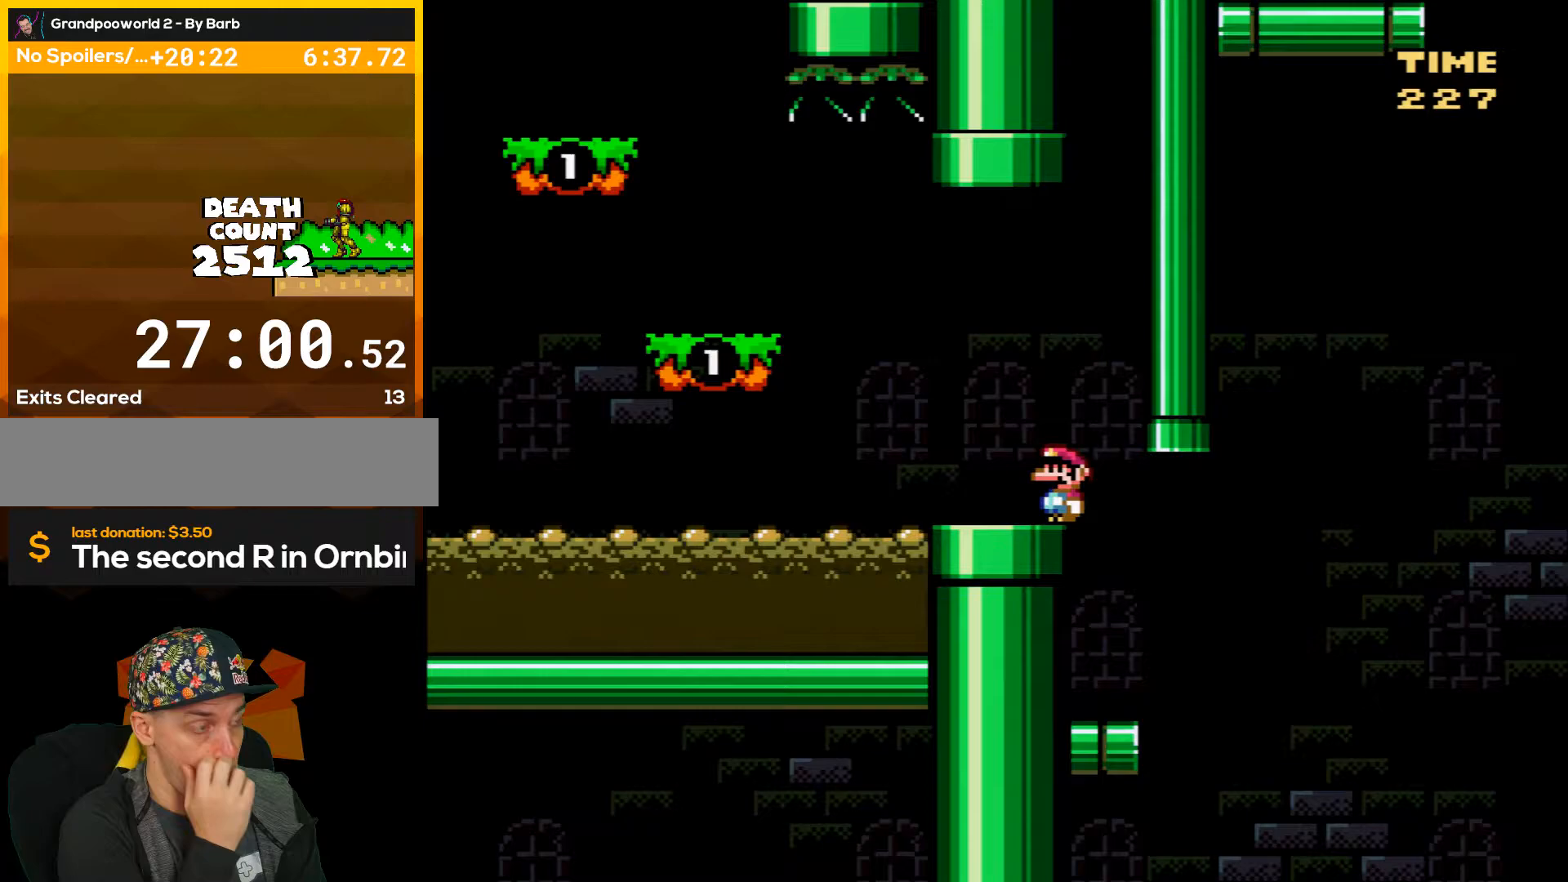
Gameplay with a controller (Nintendo layout); each line is a JSON object with the inputs held at the frame after it. "events" lists button and stick changes between this image and that frame as [ms after this image, input, new state], when the widget could be followed in between. Not read: L3 R3.
{"buttons": [], "events": []}
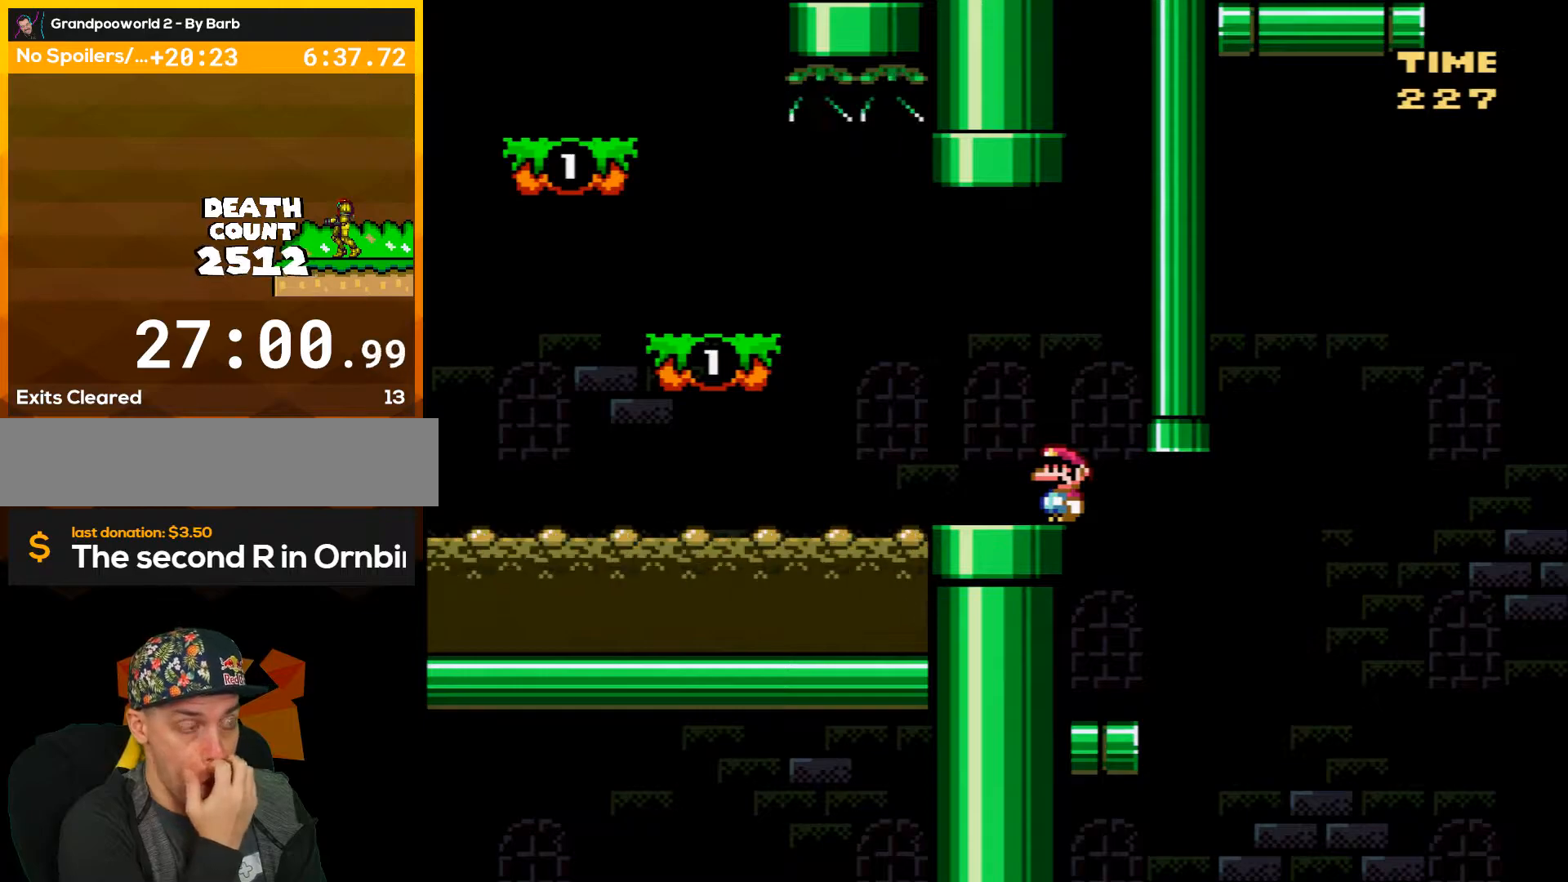
{"buttons": [], "events": []}
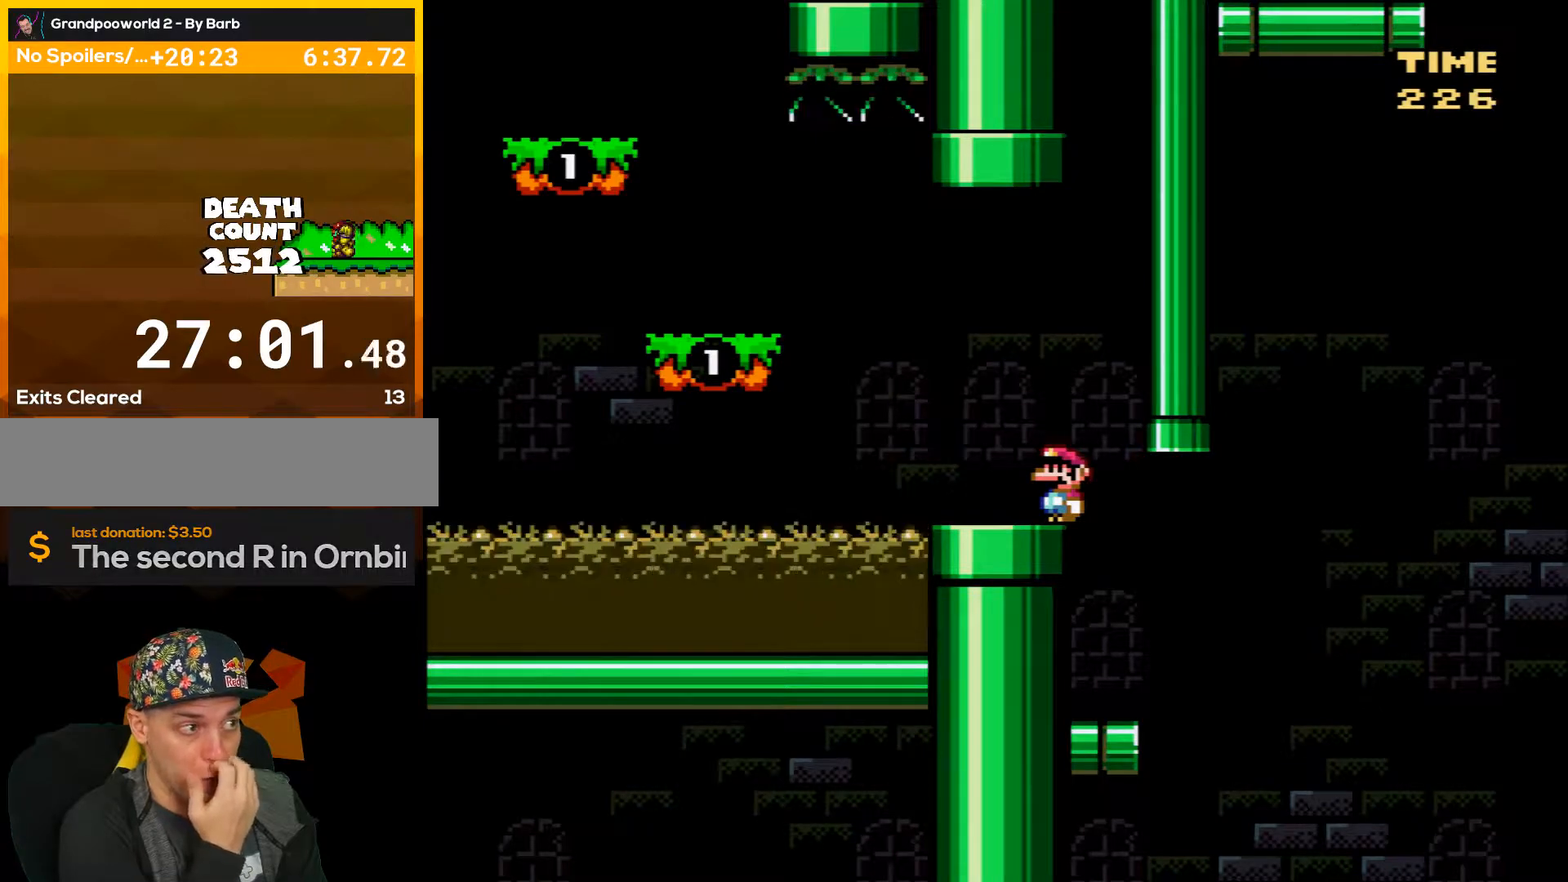
{"buttons": [], "events": []}
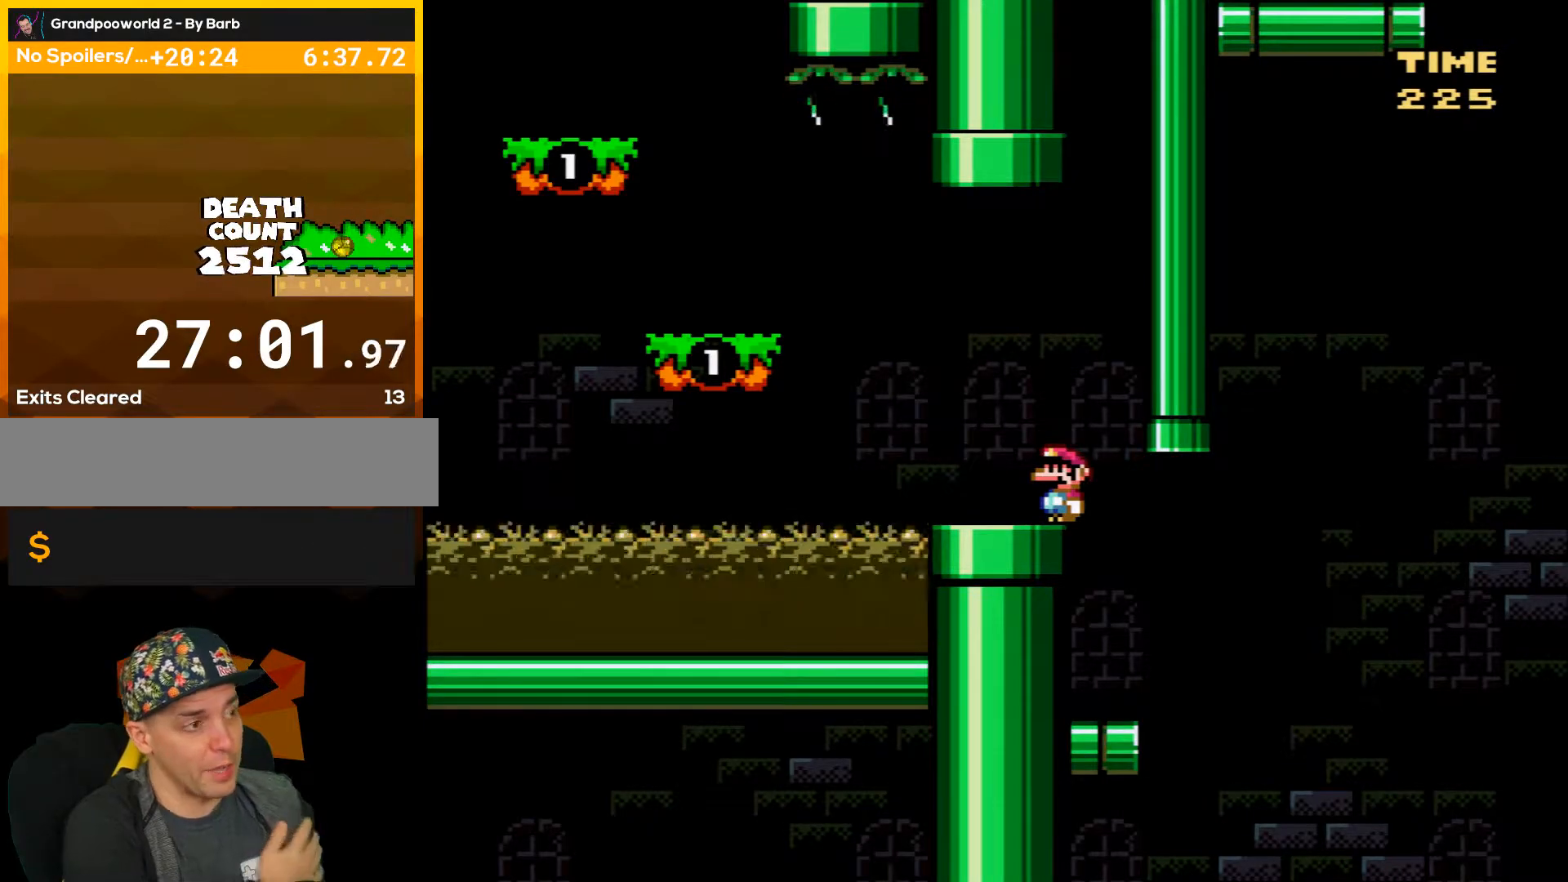
{"buttons": [], "events": []}
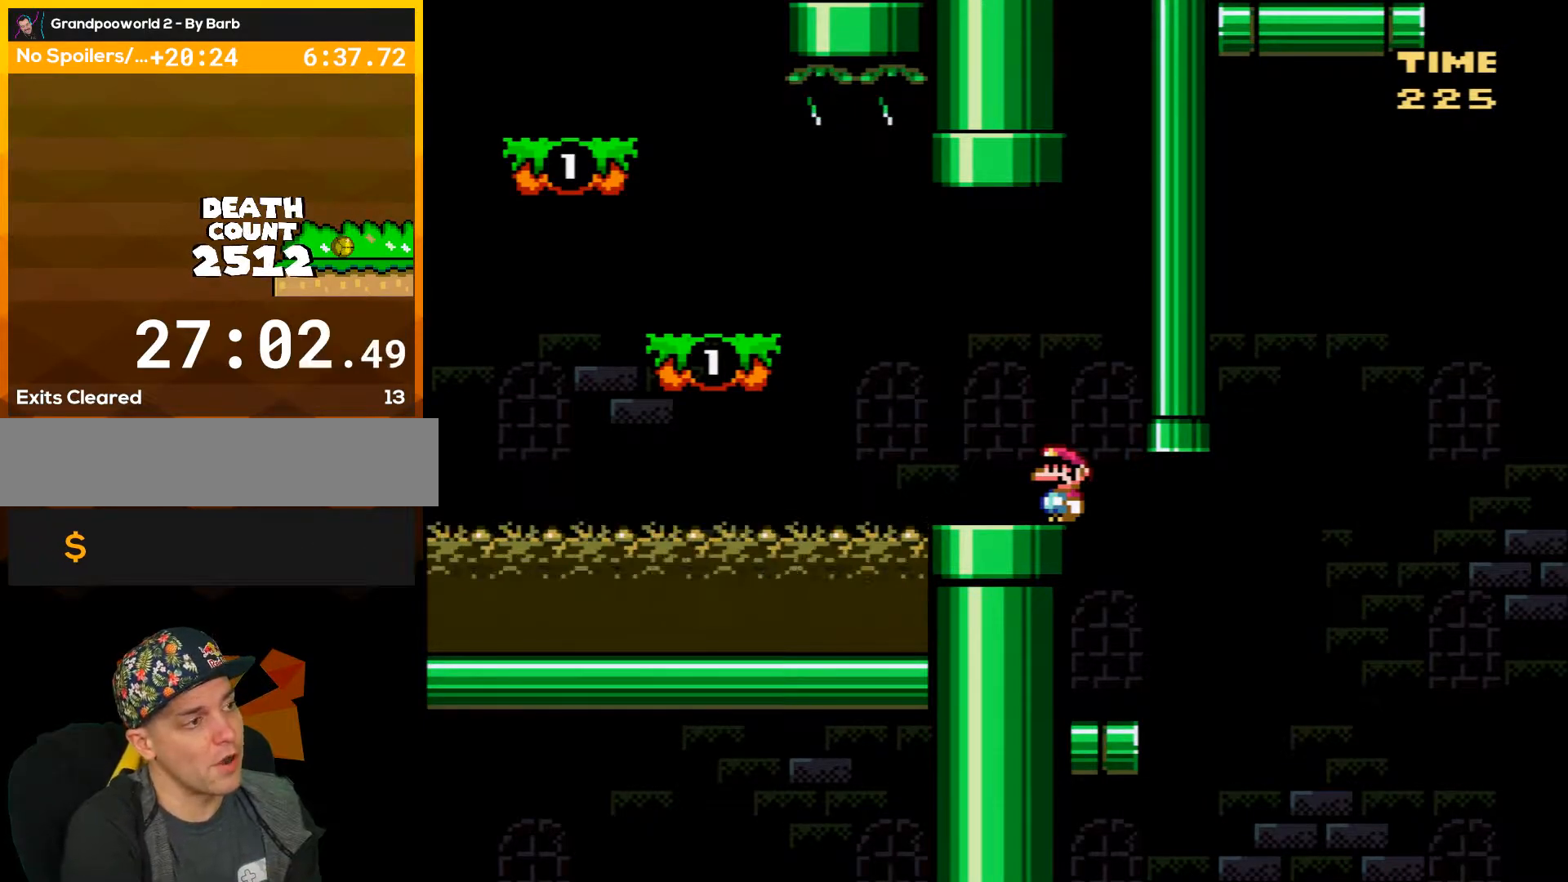
{"buttons": [], "events": []}
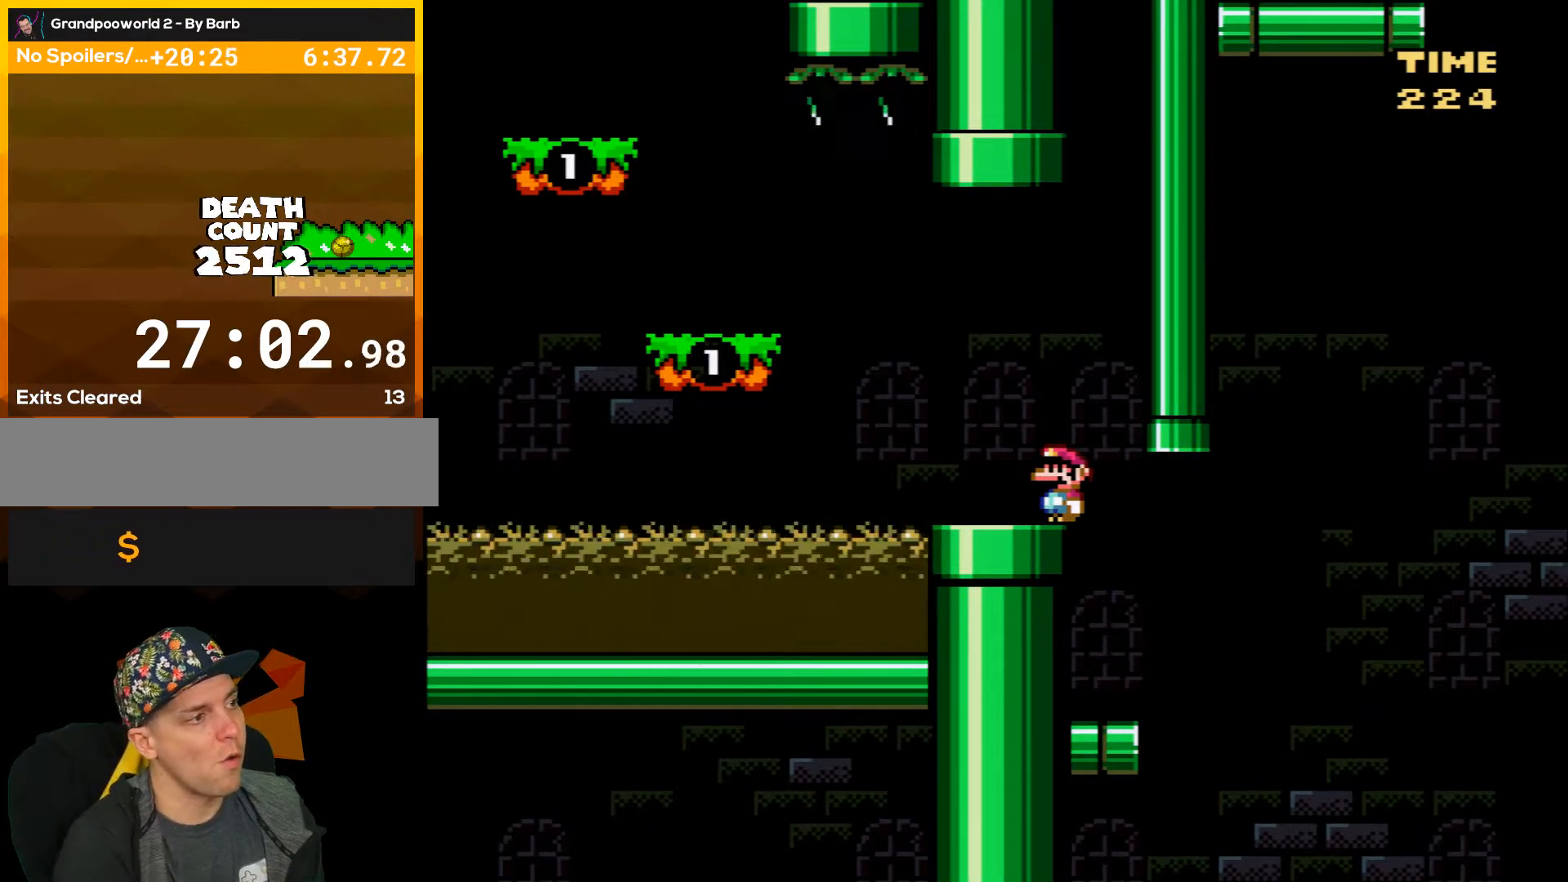
{"buttons": [], "events": []}
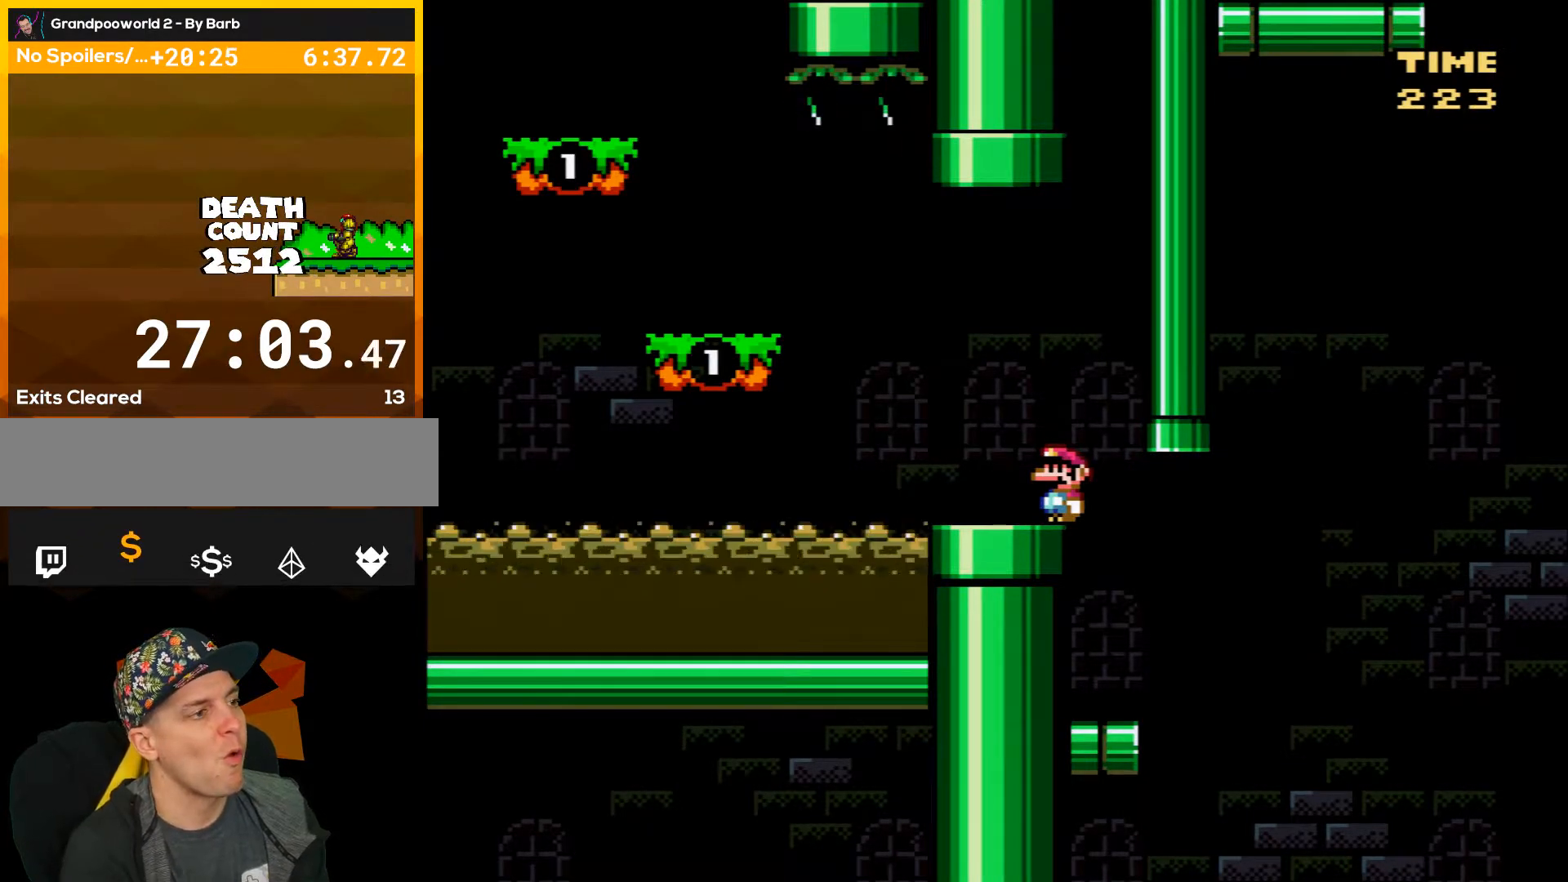
{"buttons": ["Y"], "events": [[267, "Y", "down"]]}
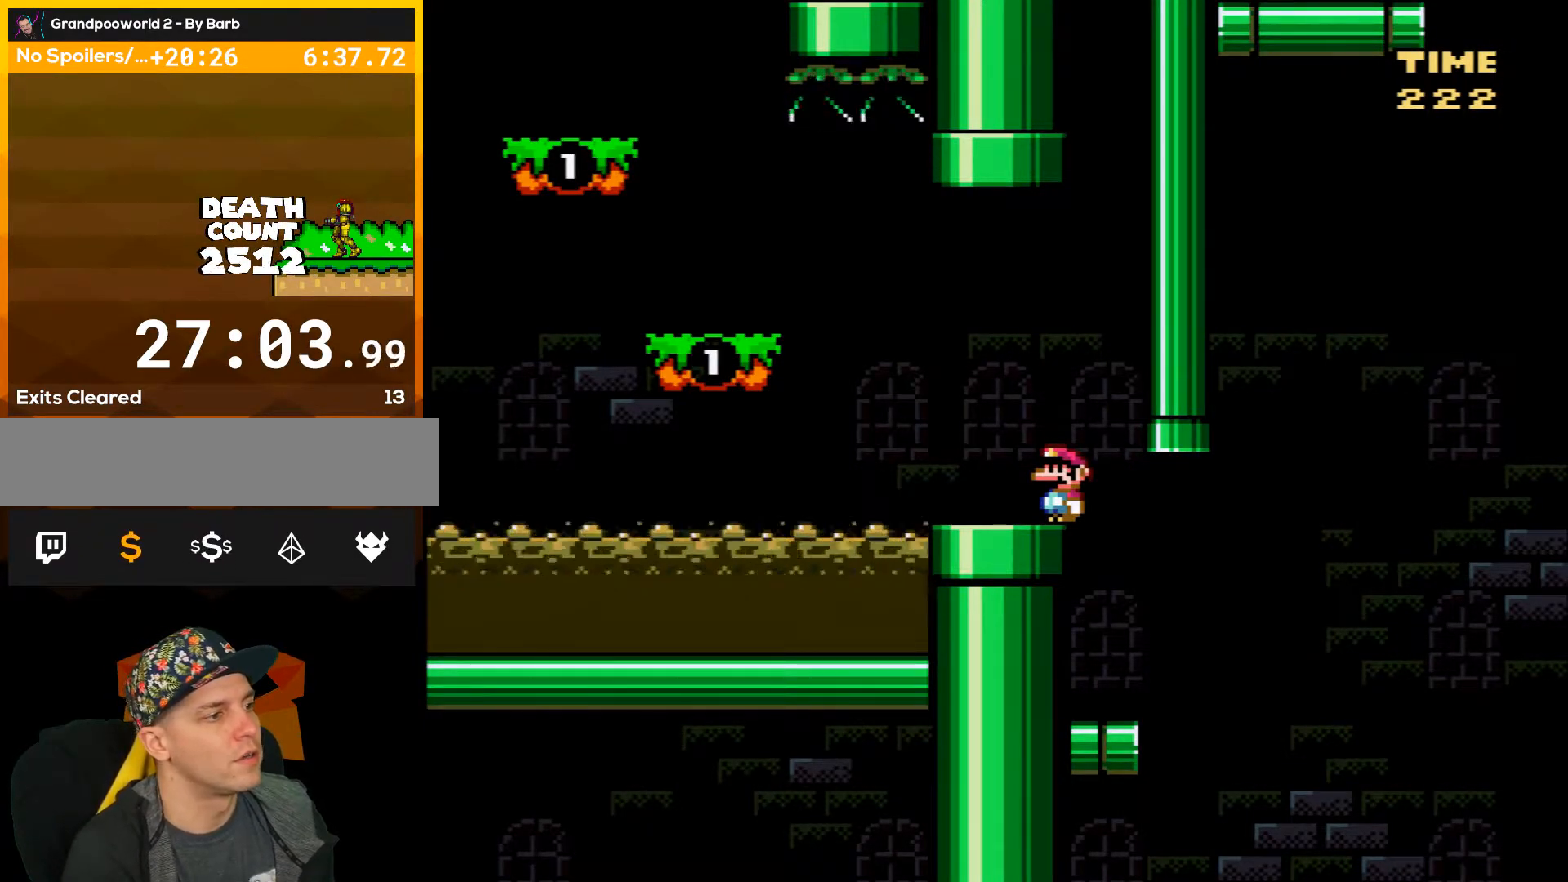
{"buttons": ["Y", "DPAD_LEFT"], "events": [[16, "Y", "up"], [50, "DPAD_LEFT", "down"], [150, "Y", "down"], [367, "B", "down"], [483, "B", "up"]]}
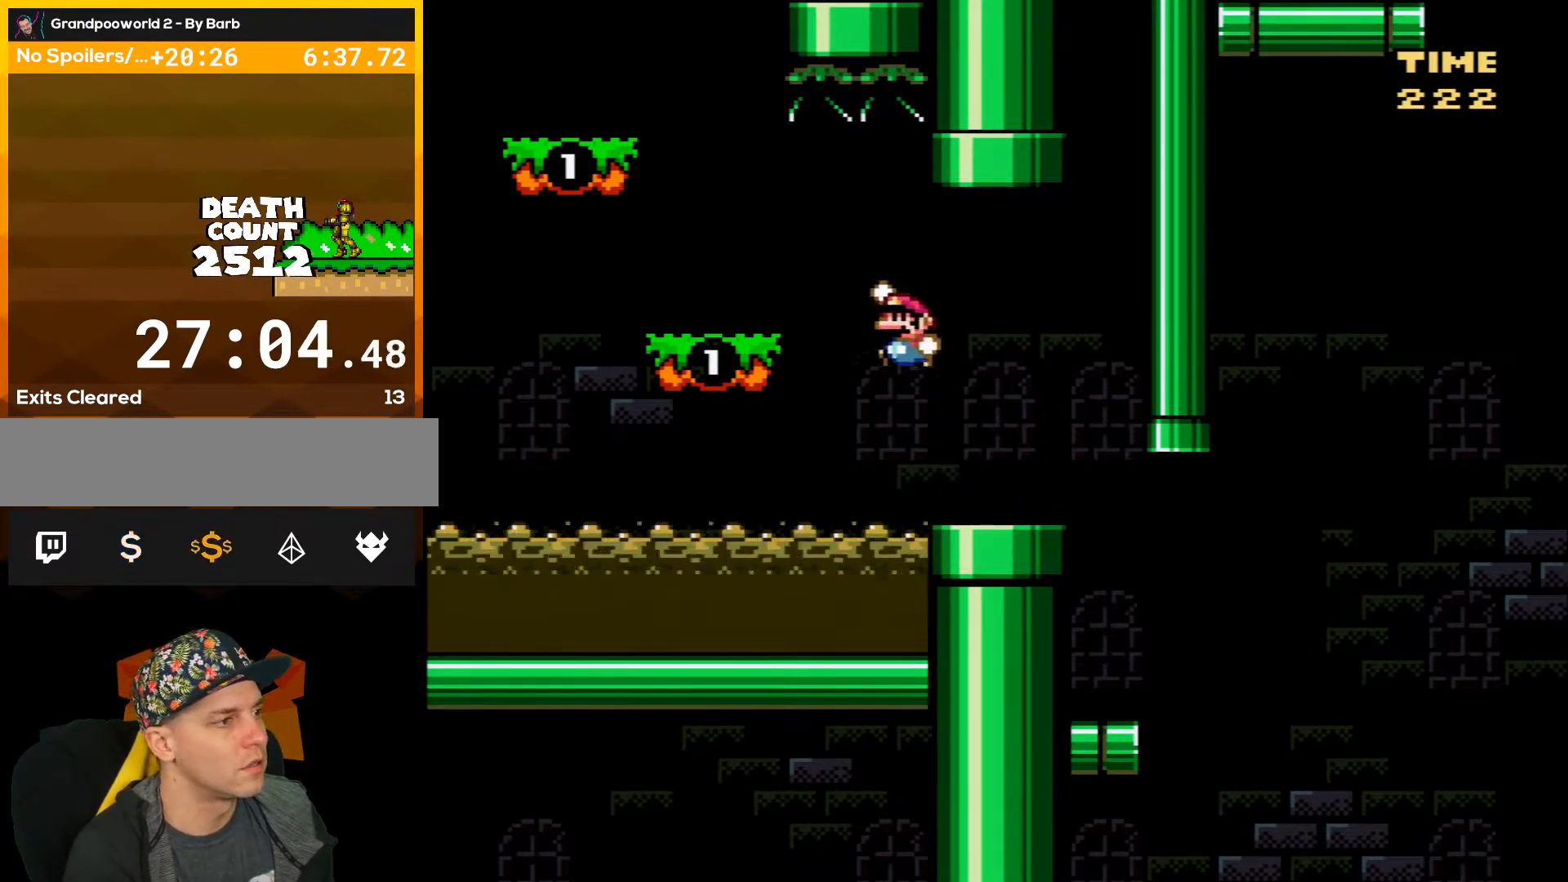
{"buttons": ["Y", "DPAD_LEFT"], "events": [[184, "DPAD_LEFT", "up"], [300, "B", "down"], [450, "B", "up"], [484, "DPAD_LEFT", "down"]]}
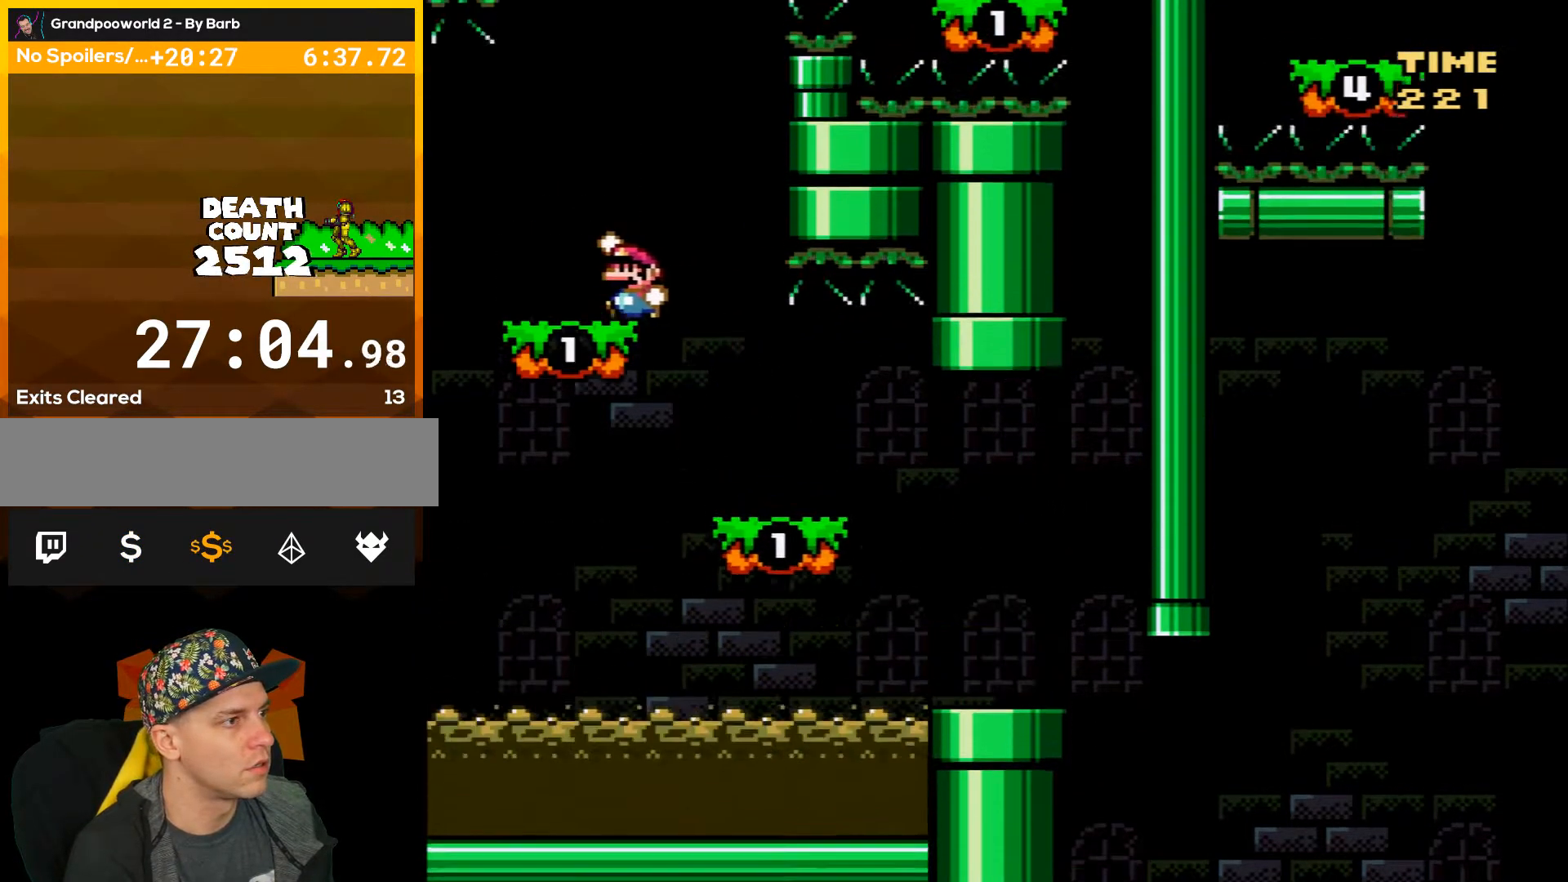
{"buttons": ["B", "Y", "DPAD_LEFT"], "events": [[17, "DPAD_LEFT", "up"], [51, "DPAD_RIGHT", "down"], [117, "DPAD_LEFT", "down"], [117, "DPAD_RIGHT", "up"], [301, "B", "down"]]}
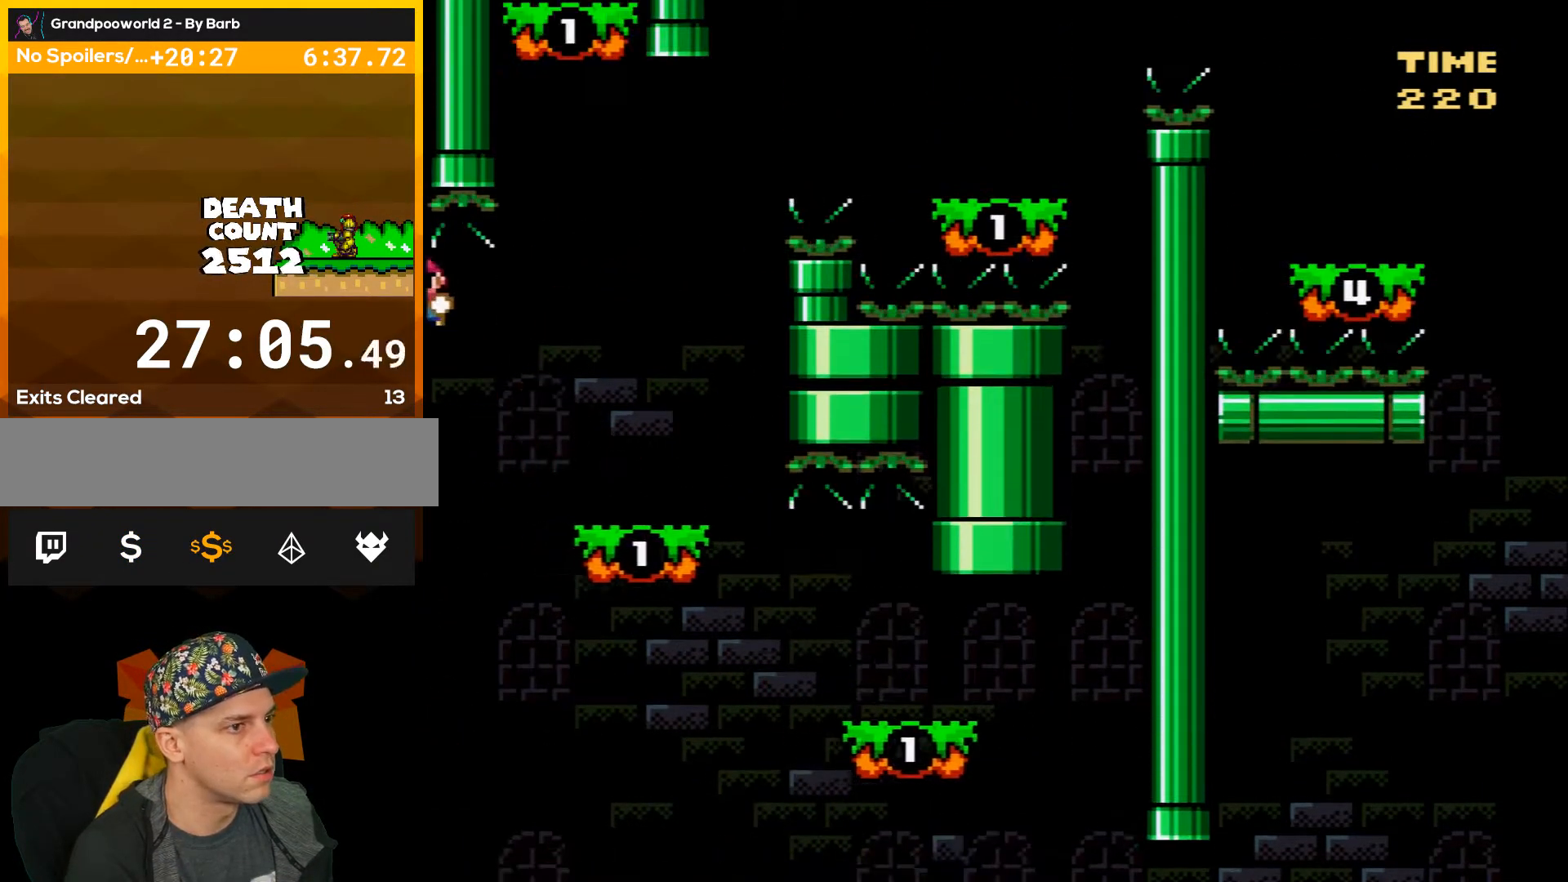
{"buttons": ["B", "Y", "DPAD_LEFT"], "events": [[334, "B", "up"], [450, "B", "down"]]}
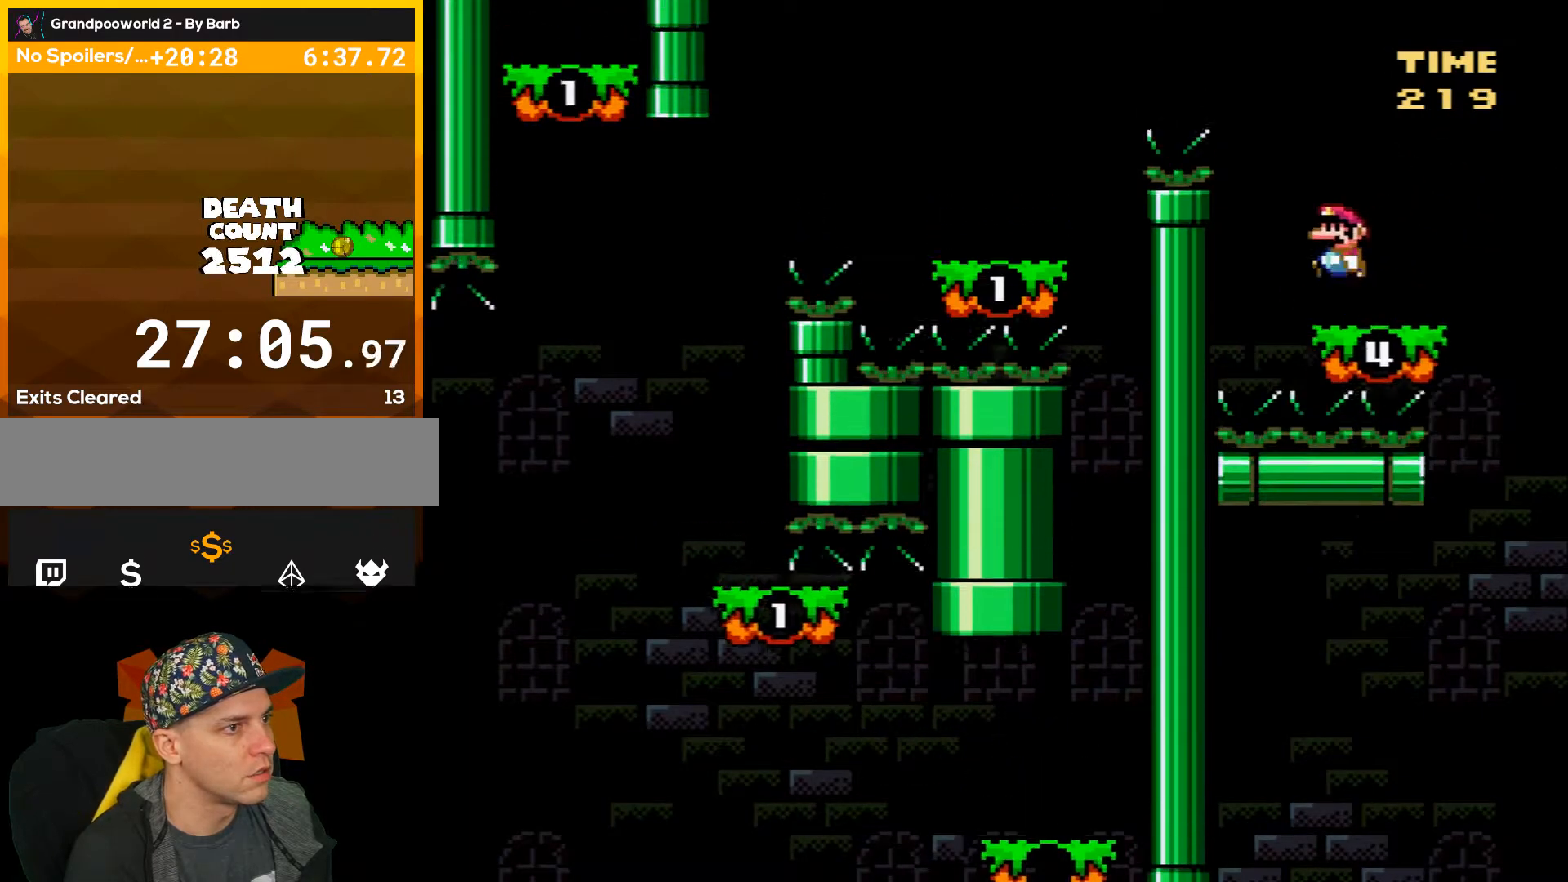
{"buttons": ["Y", "DPAD_DOWN", "DPAD_LEFT"], "events": [[133, "B", "up"], [400, "DPAD_LEFT", "up"], [433, "DPAD_RIGHT", "down"], [450, "DPAD_DOWN", "down"], [483, "DPAD_LEFT", "down"], [483, "DPAD_RIGHT", "up"]]}
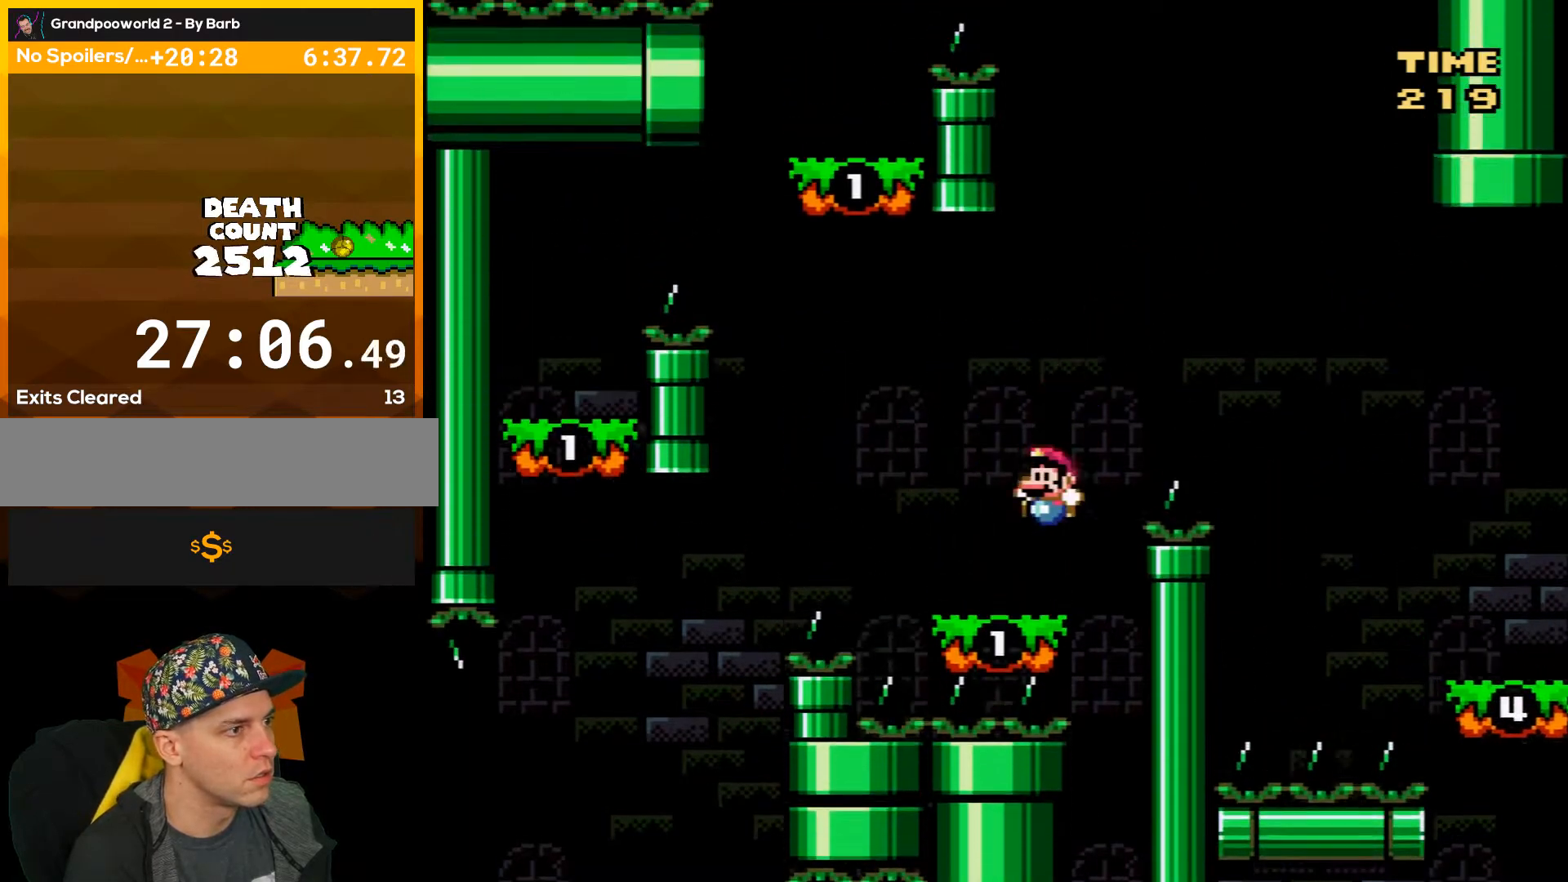
{"buttons": ["B", "Y", "DPAD_RIGHT"], "events": [[17, "DPAD_DOWN", "up"], [117, "B", "down"], [350, "DPAD_LEFT", "up"], [350, "DPAD_RIGHT", "down"]]}
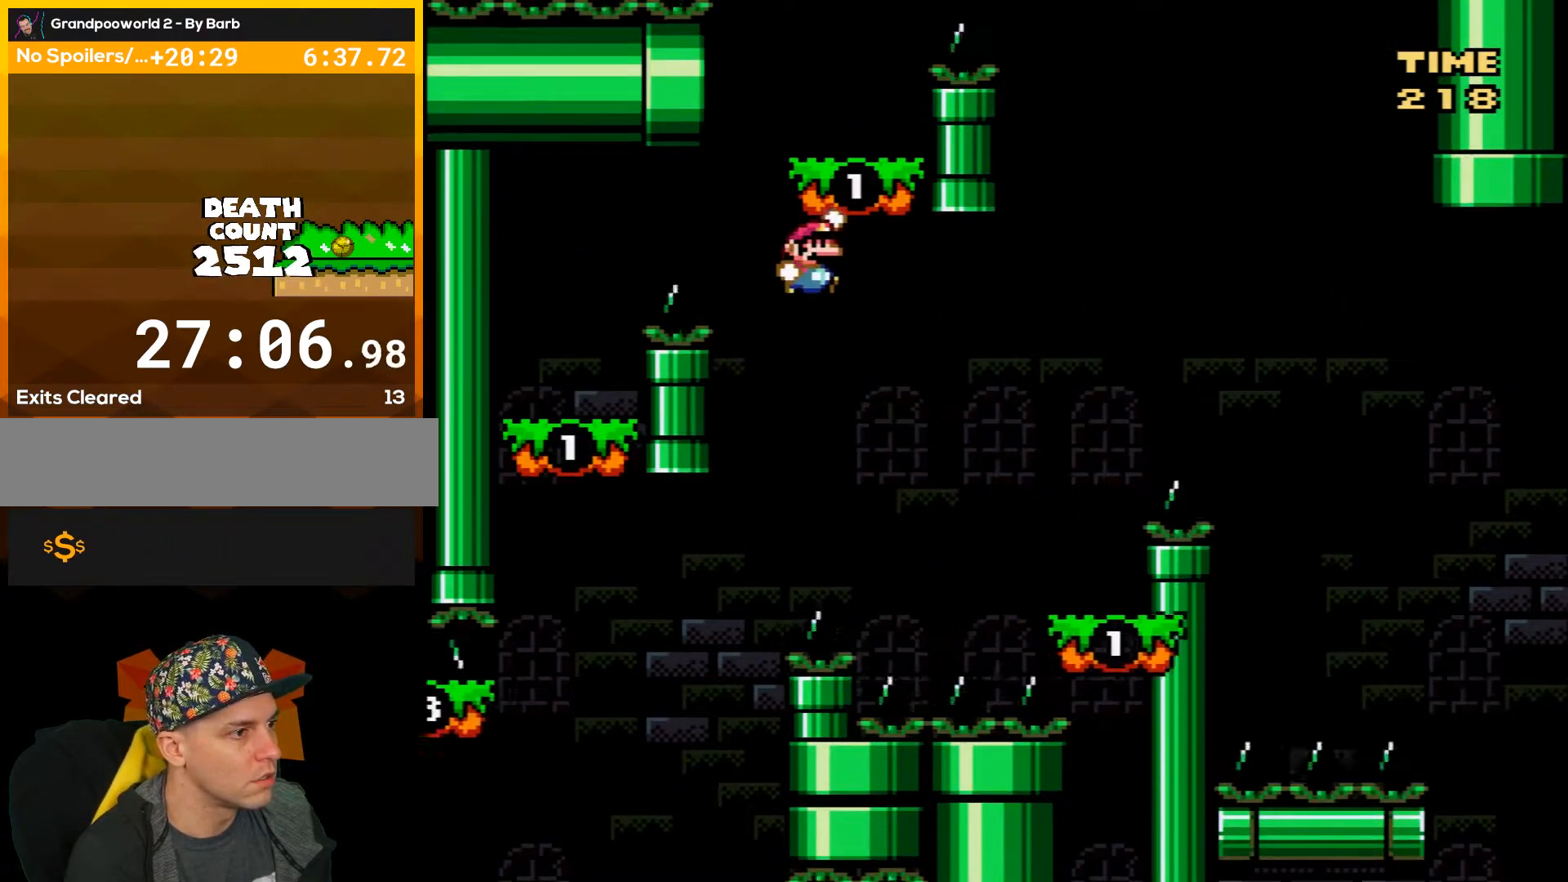
{"buttons": ["B", "Y", "DPAD_LEFT"], "events": [[17, "DPAD_LEFT", "down"], [17, "DPAD_RIGHT", "up"], [51, "DPAD_LEFT", "up"], [117, "DPAD_LEFT", "down"], [184, "DPAD_LEFT", "up"], [368, "DPAD_LEFT", "down"]]}
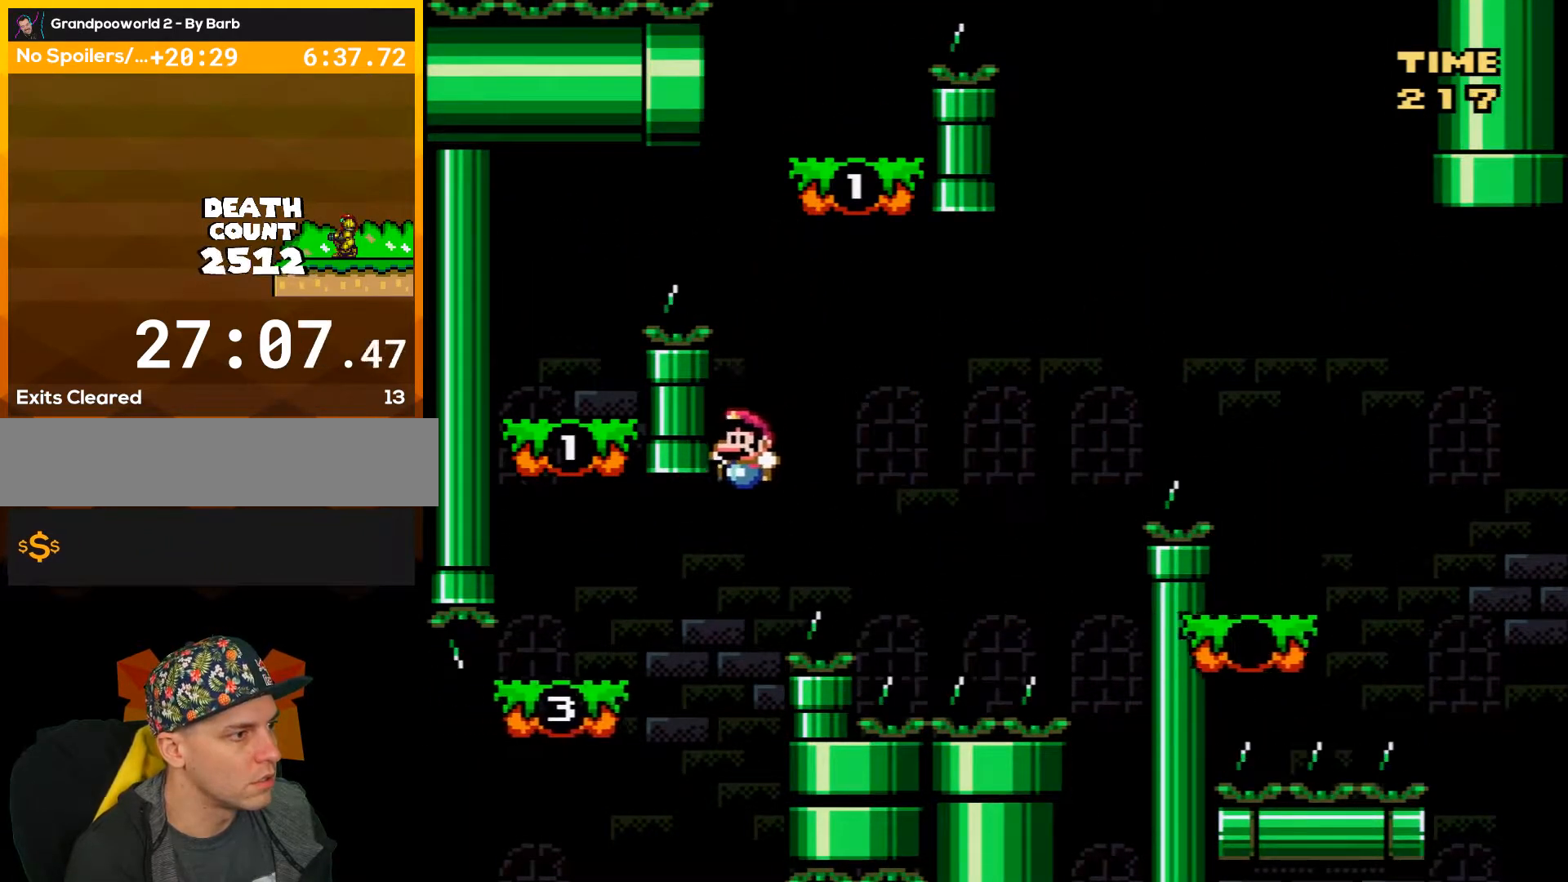
{"buttons": ["B", "Y", "DPAD_RIGHT"], "events": [[200, "B", "up"], [267, "B", "down"], [367, "DPAD_LEFT", "up"], [417, "DPAD_RIGHT", "down"]]}
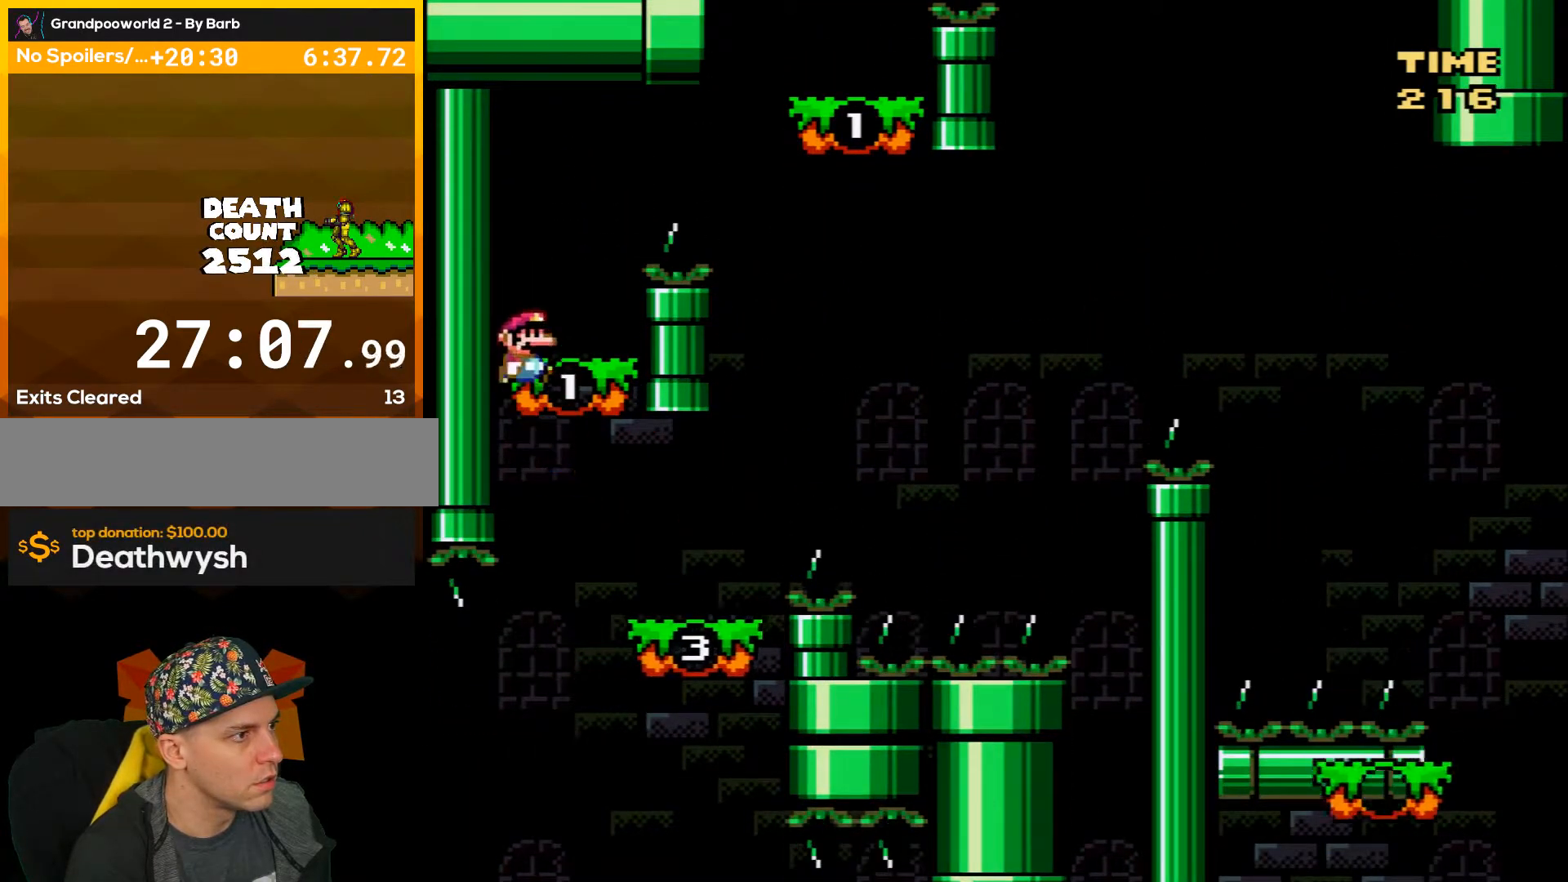
{"buttons": ["B", "Y", "DPAD_RIGHT"], "events": [[50, "DPAD_RIGHT", "up"], [83, "DPAD_LEFT", "down"], [166, "B", "up"], [166, "DPAD_LEFT", "up"], [266, "DPAD_RIGHT", "down"], [450, "B", "down"]]}
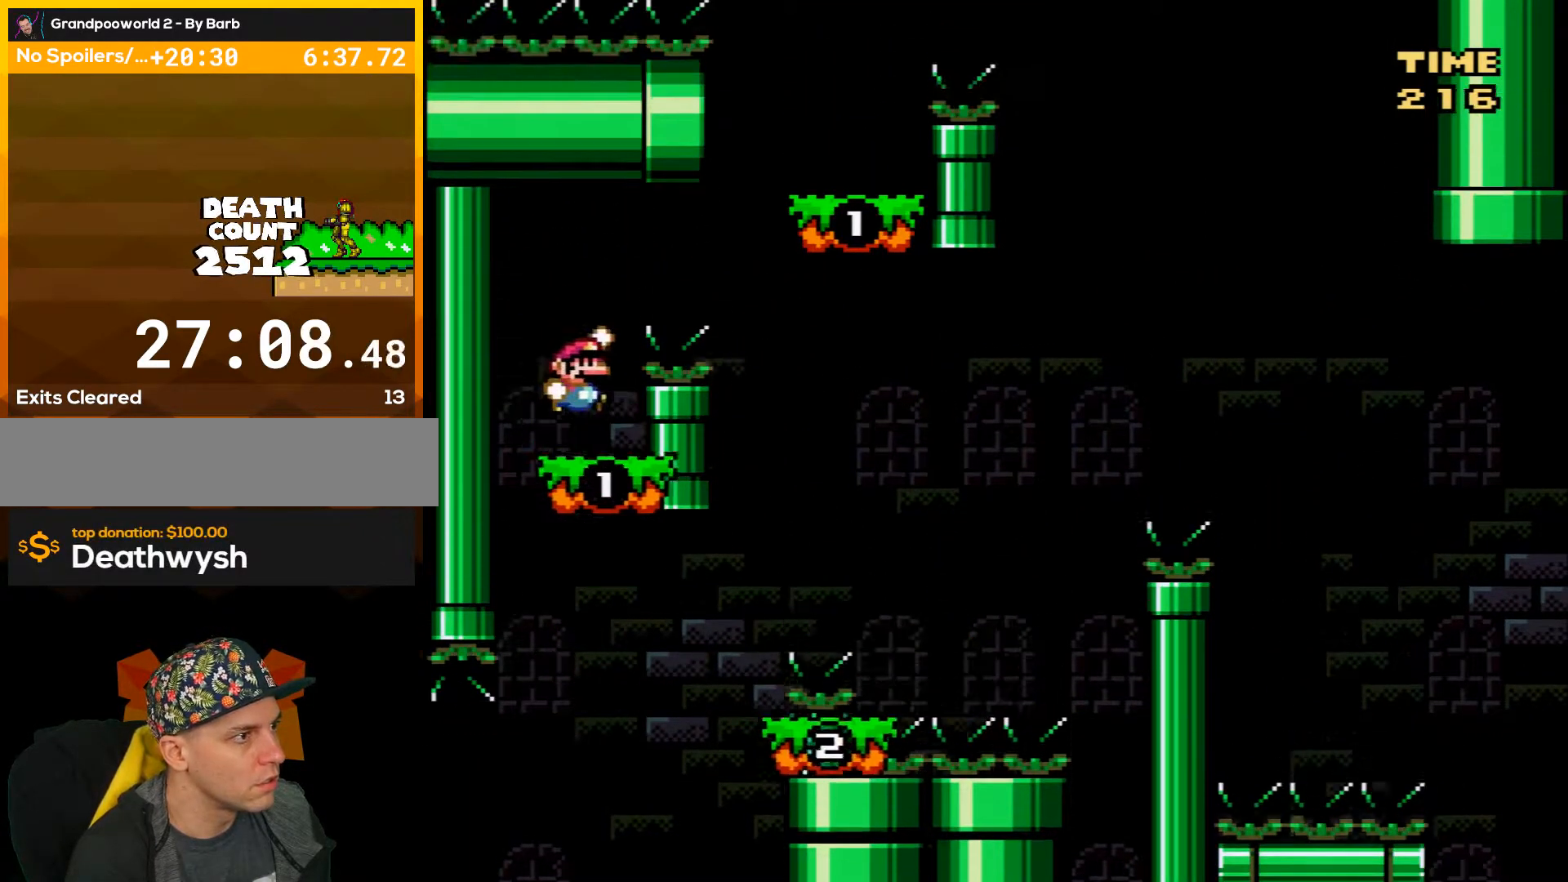
{"buttons": ["Y", "DPAD_LEFT"], "events": [[317, "DPAD_LEFT", "down"], [317, "DPAD_RIGHT", "up"], [417, "B", "up"]]}
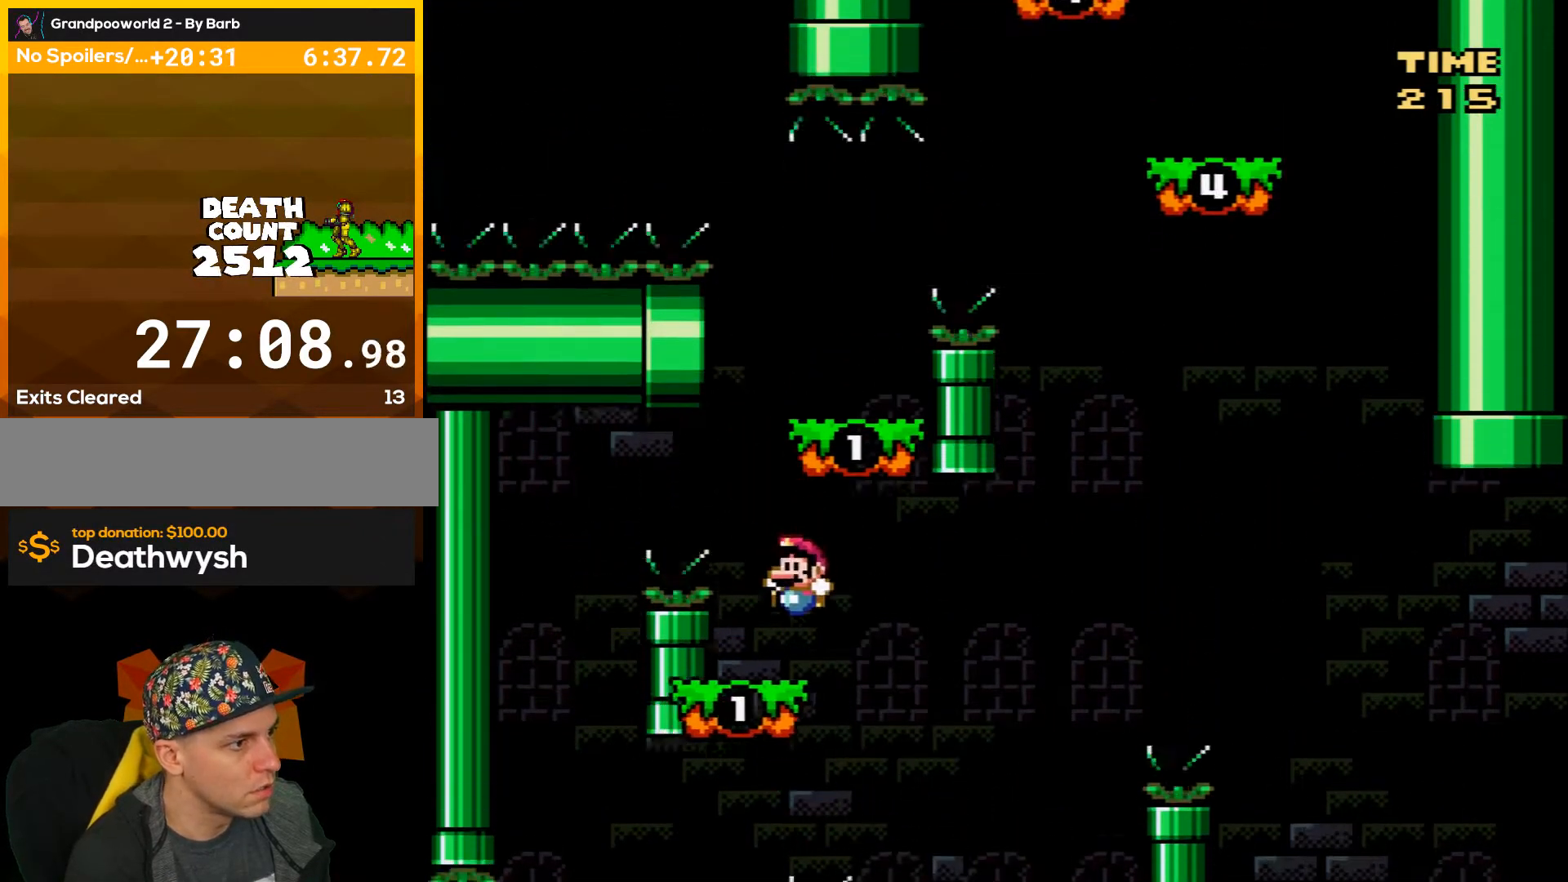
{"buttons": ["B", "Y", "DPAD_RIGHT"], "events": [[51, "DPAD_LEFT", "up"], [101, "B", "down"], [351, "DPAD_RIGHT", "down"]]}